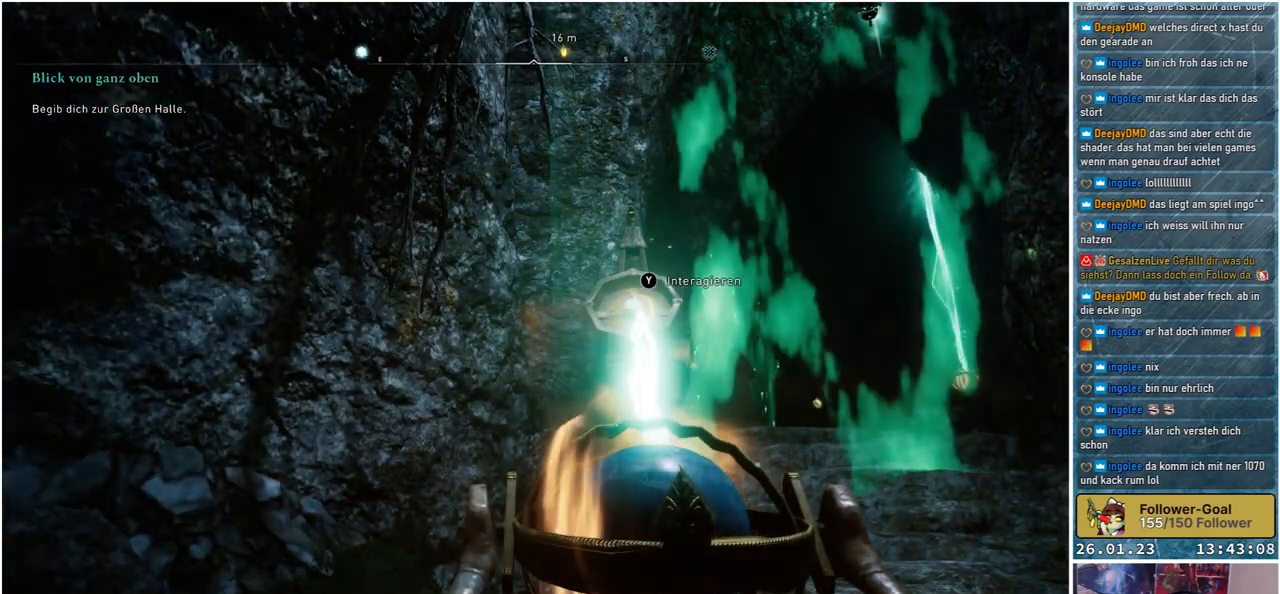
Gameplay with a controller (Xbox layout); each line is a JSON object with the inputs held at the frame after it. "events" lists button and stick changes between this image and that frame as [ms after this image, input, new state], when the widget could be followed in between.
{"buttons": [], "left_stick": "center", "right_stick": "center", "events": []}
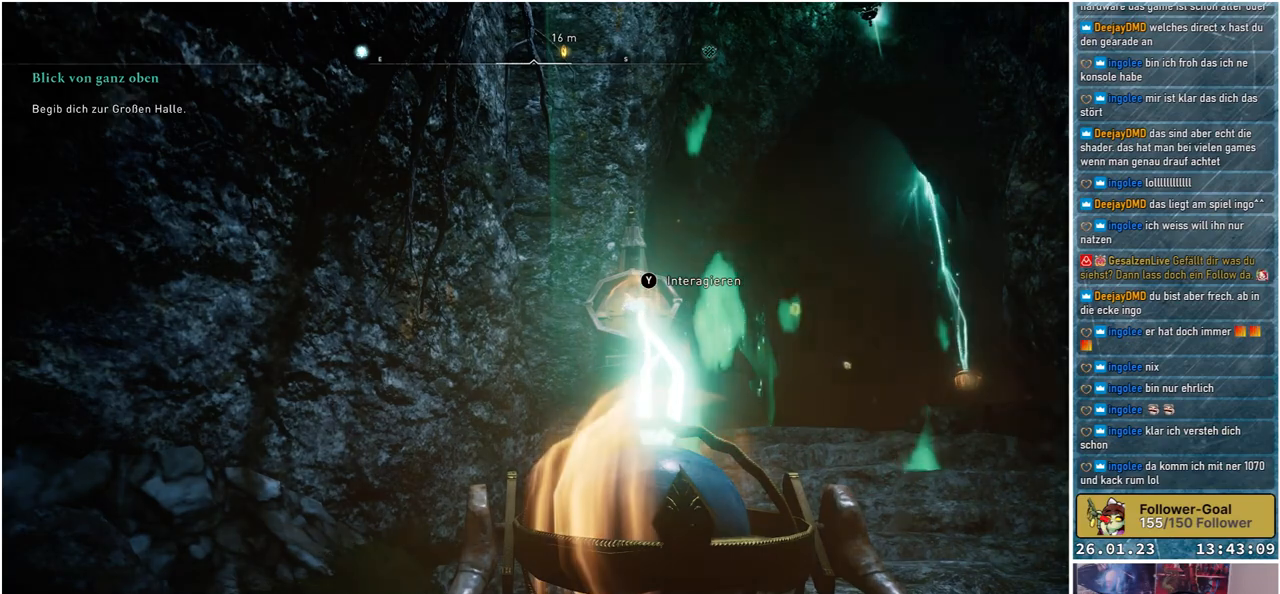
{"buttons": [], "left_stick": "center", "right_stick": "center", "events": [[50, "Y", "down"], [150, "Y", "up"]]}
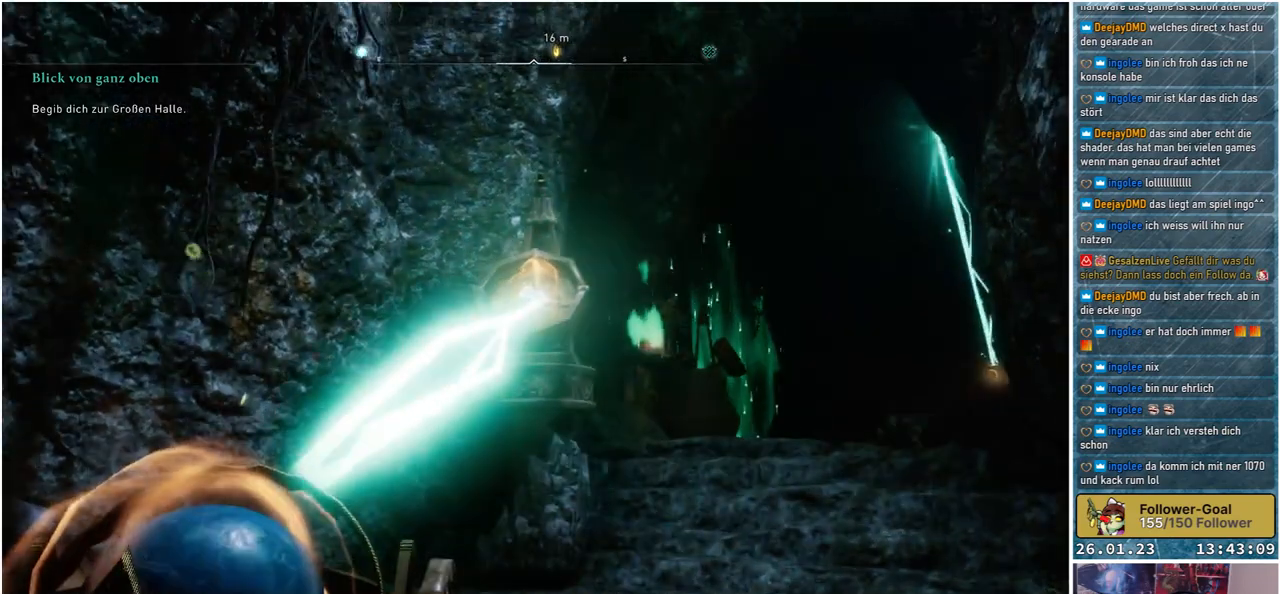
{"buttons": [], "left_stick": "center", "right_stick": "center", "events": []}
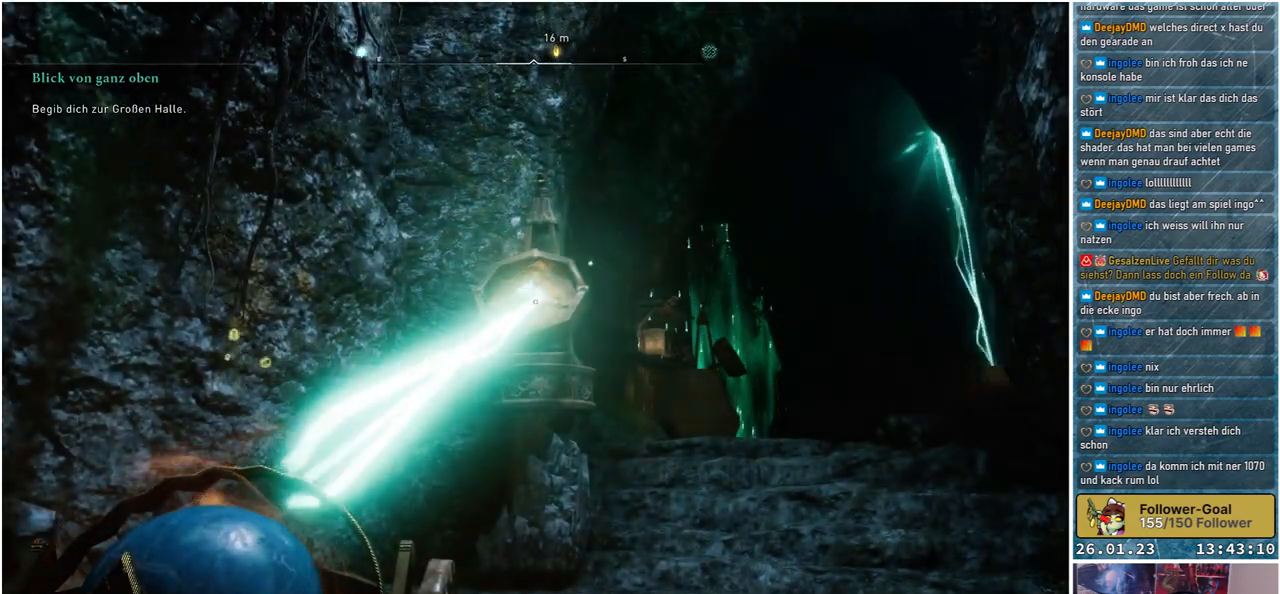
{"buttons": [], "left_stick": "center", "right_stick": "center", "events": [[367, "B", "down"], [433, "B", "up"]]}
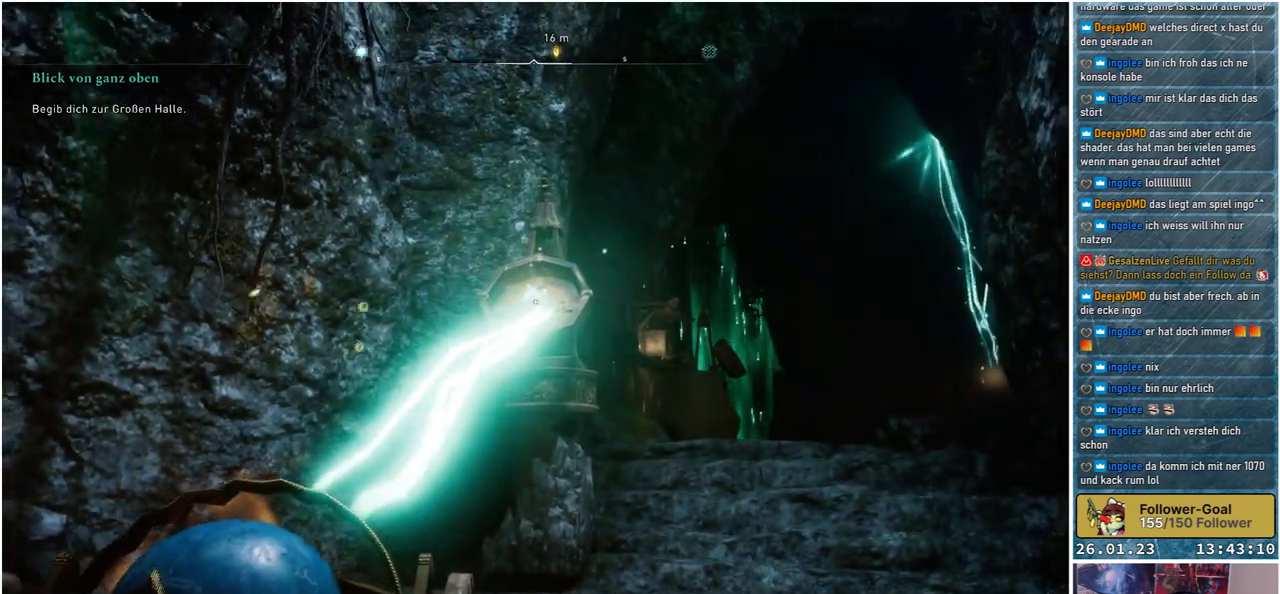
{"buttons": [], "left_stick": "up-left", "right_stick": "down-right", "events": [[367, "right_stick", "down-right"], [433, "left_stick", "up-left"]]}
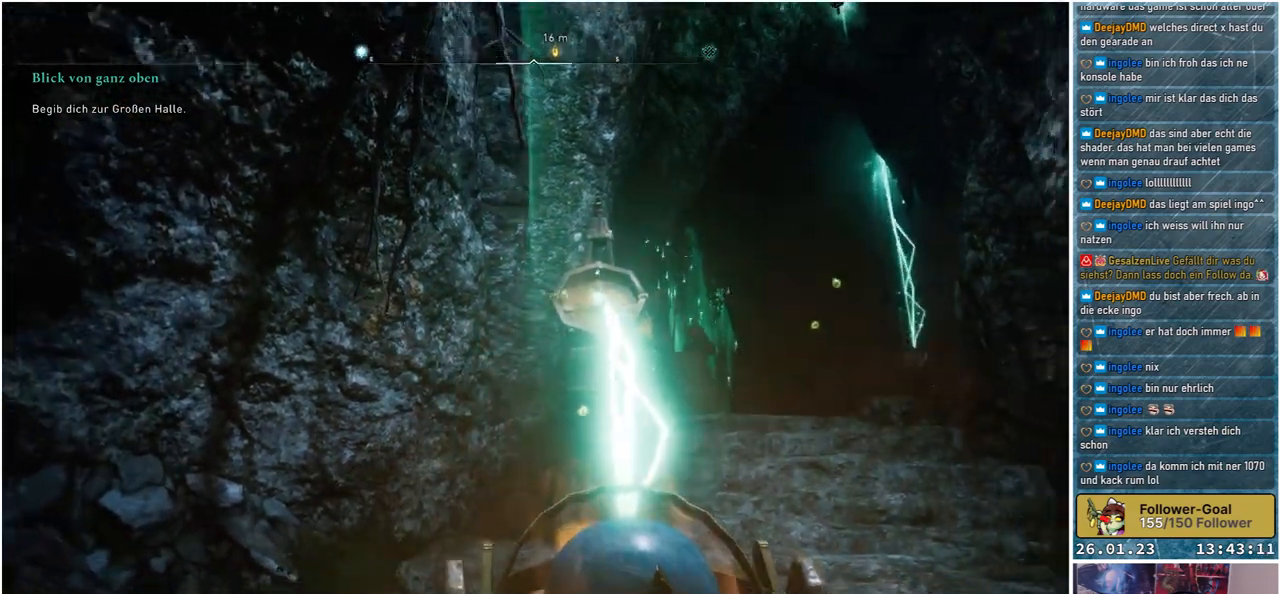
{"buttons": [], "left_stick": "up-left", "right_stick": "center", "events": [[467, "right_stick", "center"]]}
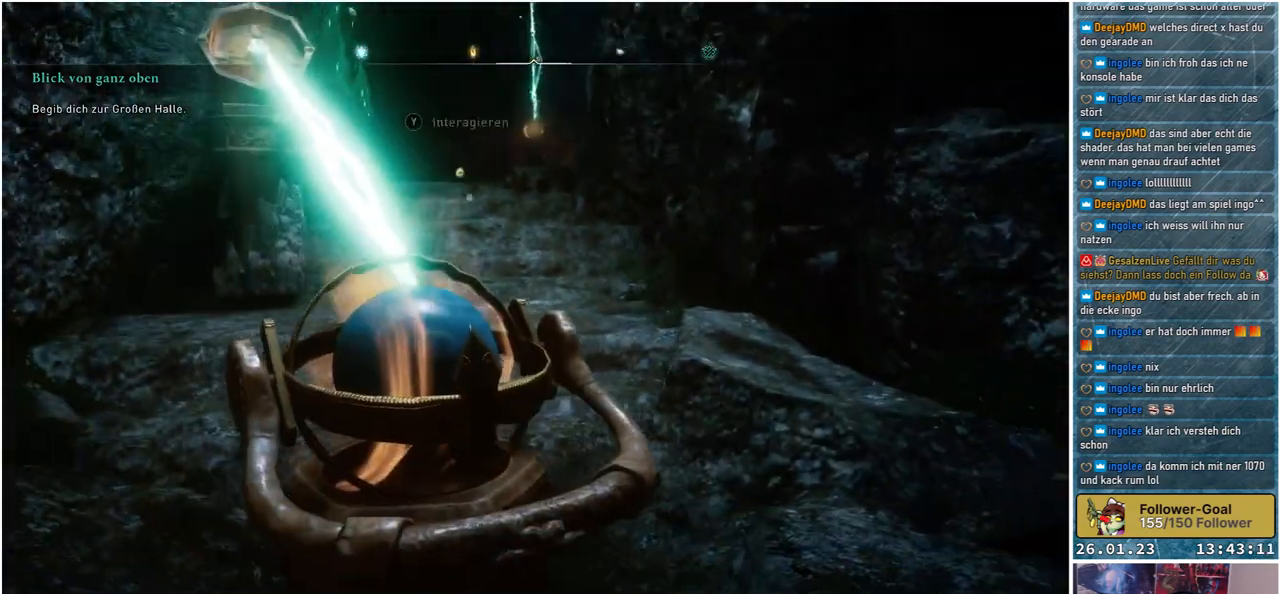
{"buttons": [], "left_stick": "up", "right_stick": "center", "events": [[317, "left_stick", "up"]]}
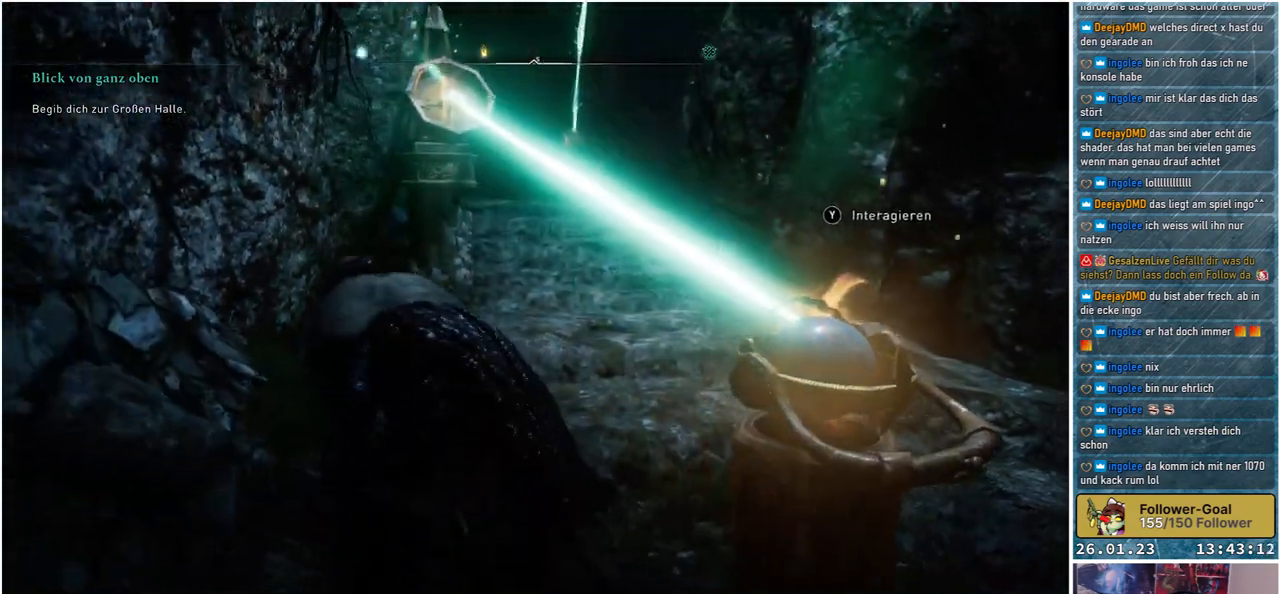
{"buttons": [], "left_stick": "up-right", "right_stick": "center", "events": [[33, "left_stick", "up-right"]]}
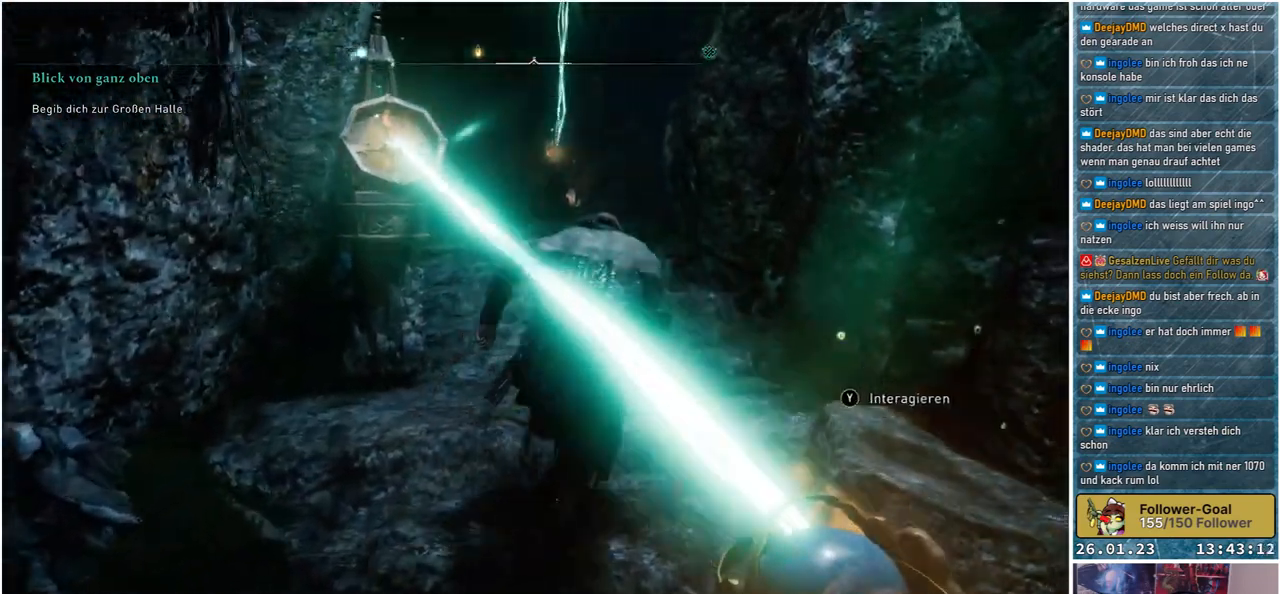
{"buttons": [], "left_stick": "up", "right_stick": "left", "events": [[67, "left_stick", "up"], [200, "right_stick", "left"]]}
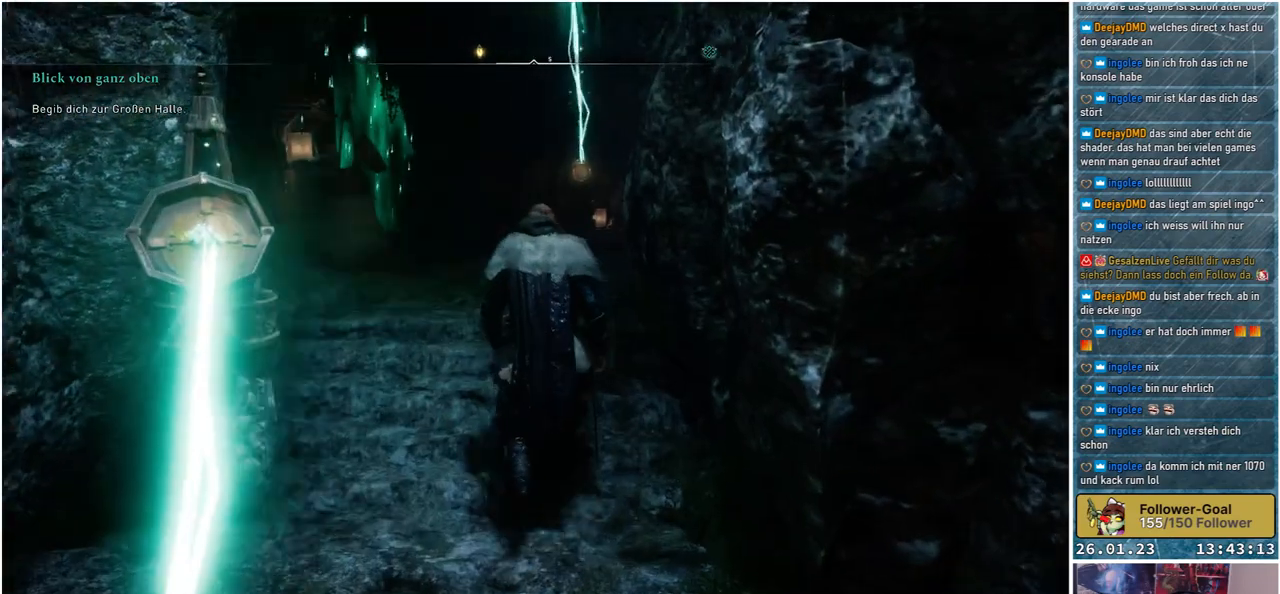
{"buttons": [], "left_stick": "up", "right_stick": "center", "events": [[133, "right_stick", "down-left"], [433, "right_stick", "center"]]}
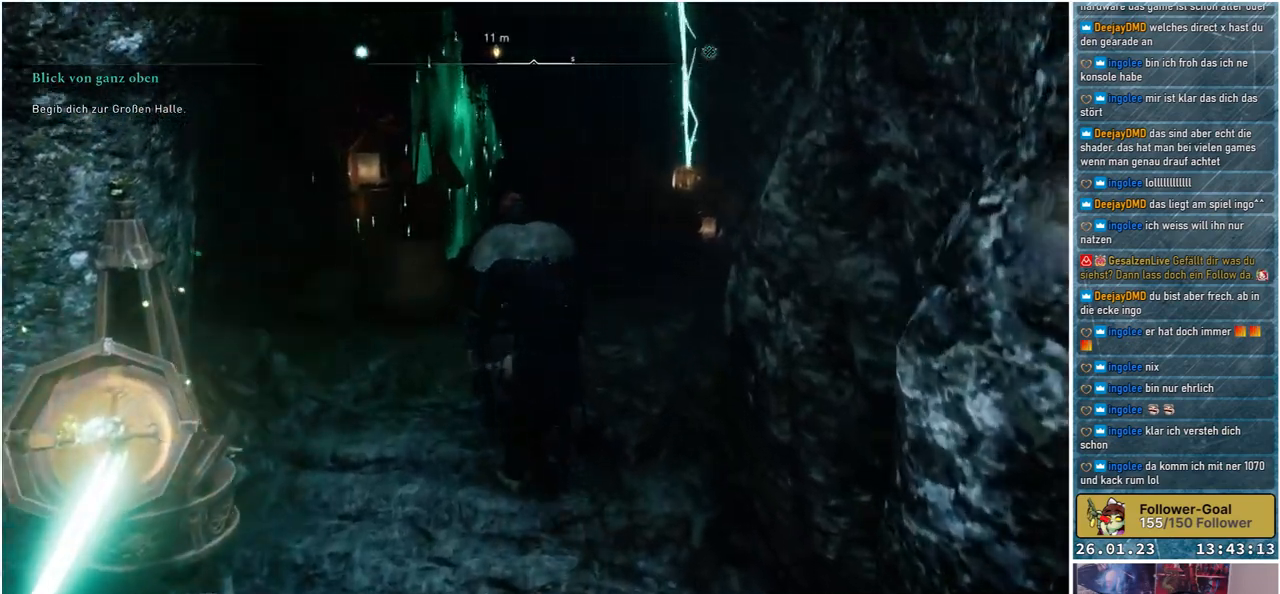
{"buttons": [], "left_stick": "up", "right_stick": "right", "events": [[233, "right_stick", "right"]]}
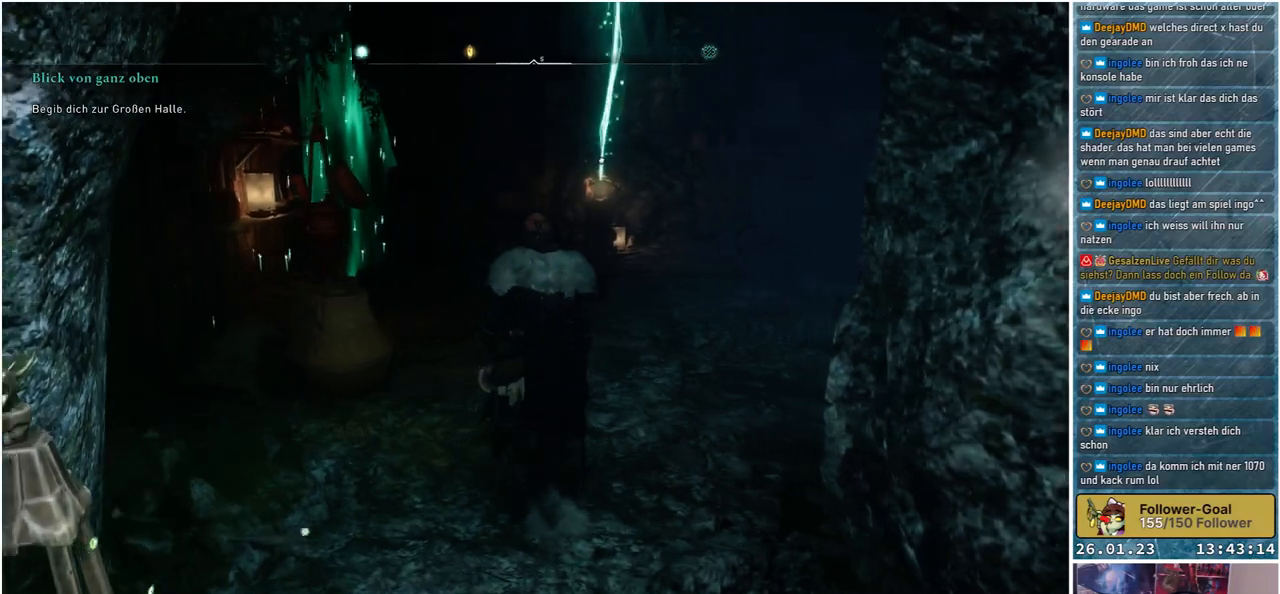
{"buttons": [], "left_stick": "up", "right_stick": "right", "events": []}
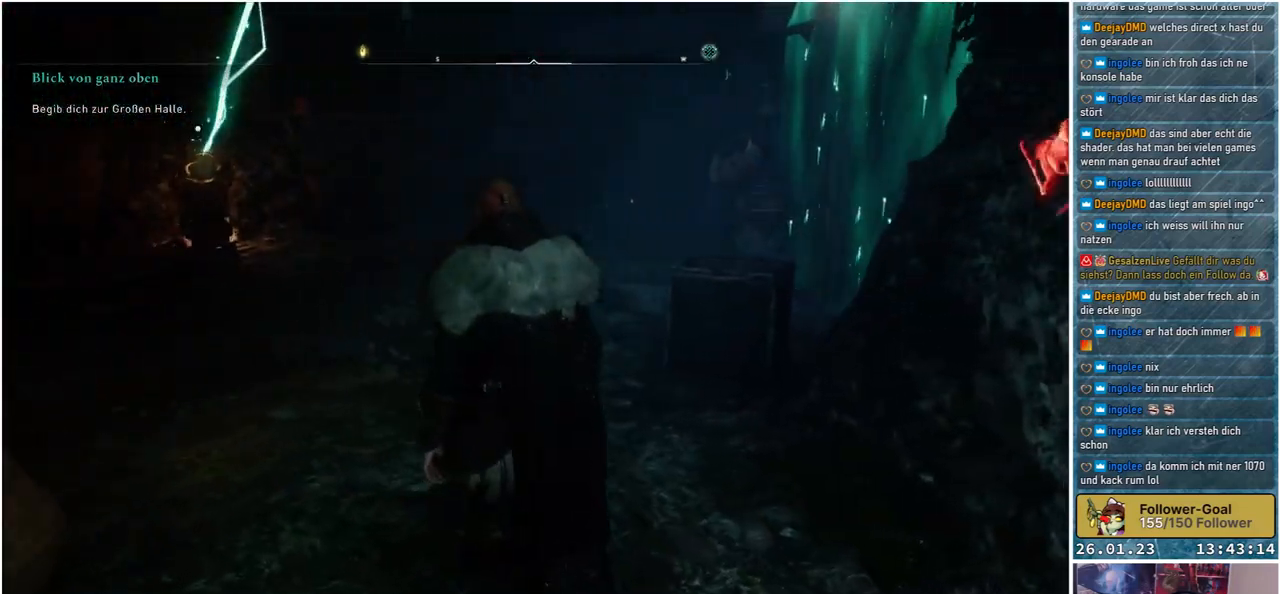
{"buttons": [], "left_stick": "up-left", "right_stick": "center", "events": [[33, "left_stick", "up-left"], [317, "right_stick", "center"]]}
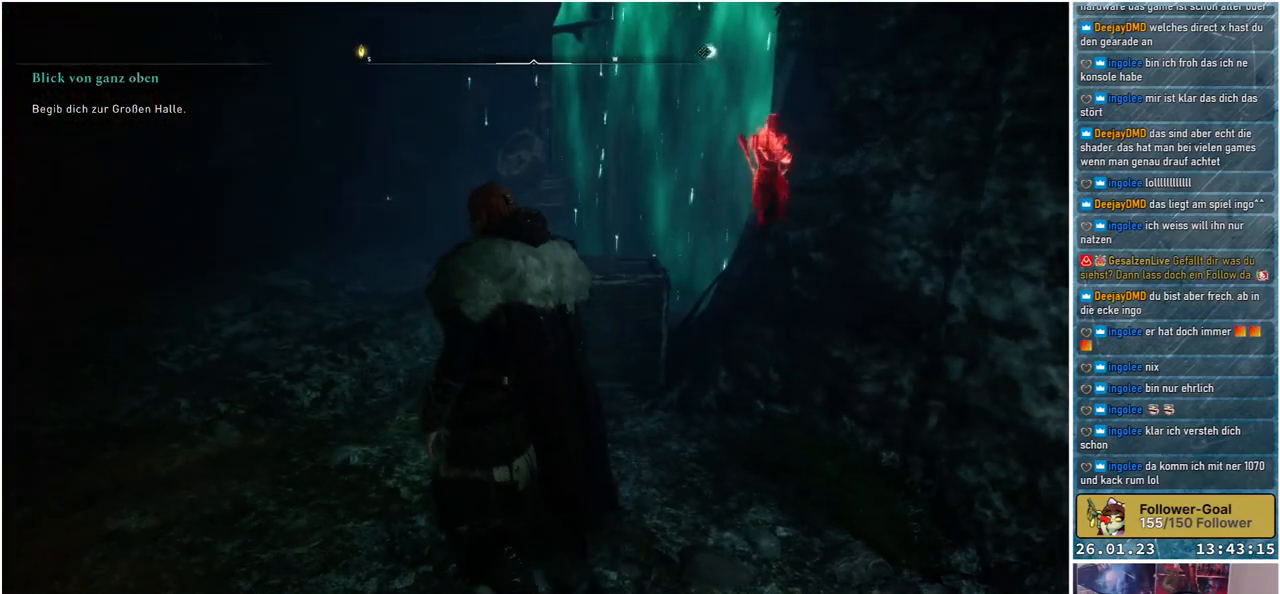
{"buttons": [], "left_stick": "up-left", "right_stick": "down-right", "events": [[33, "right_stick", "right"], [400, "right_stick", "down-right"]]}
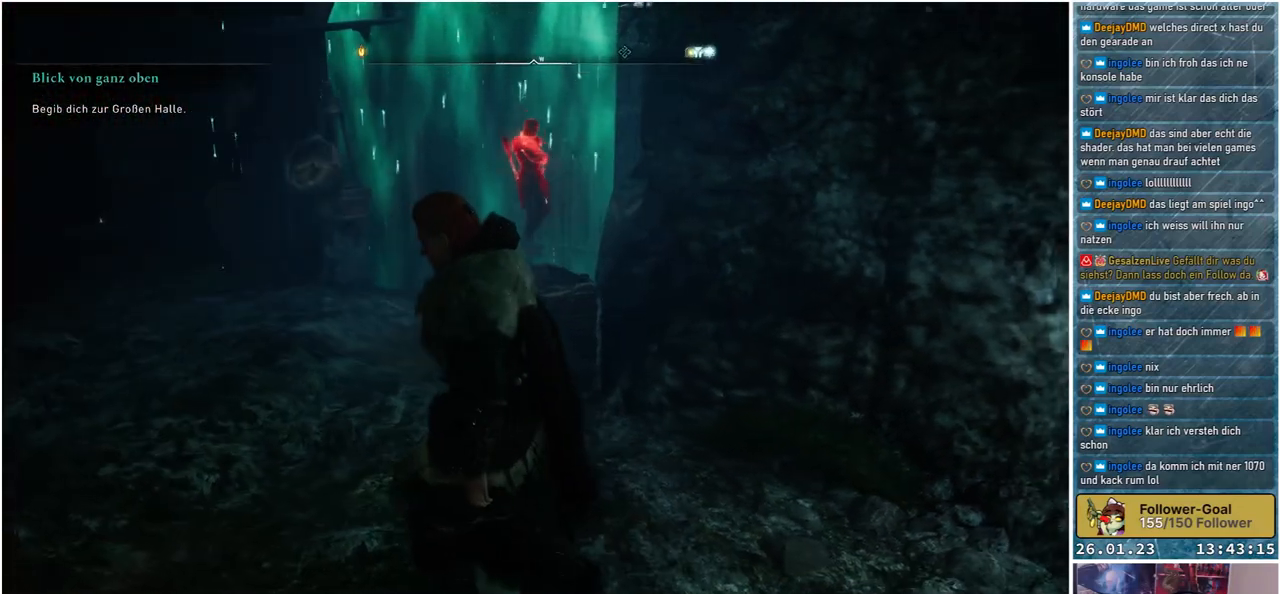
{"buttons": [], "left_stick": "up-left", "right_stick": "down-right", "events": []}
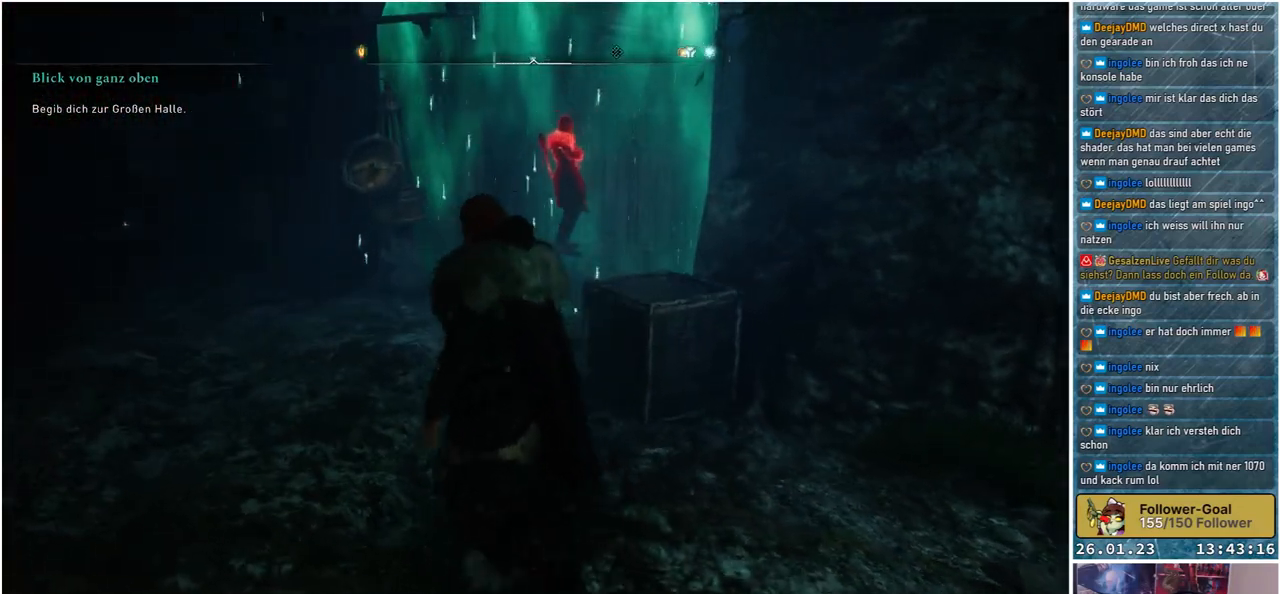
{"buttons": [], "left_stick": "up-left", "right_stick": "down-right", "events": []}
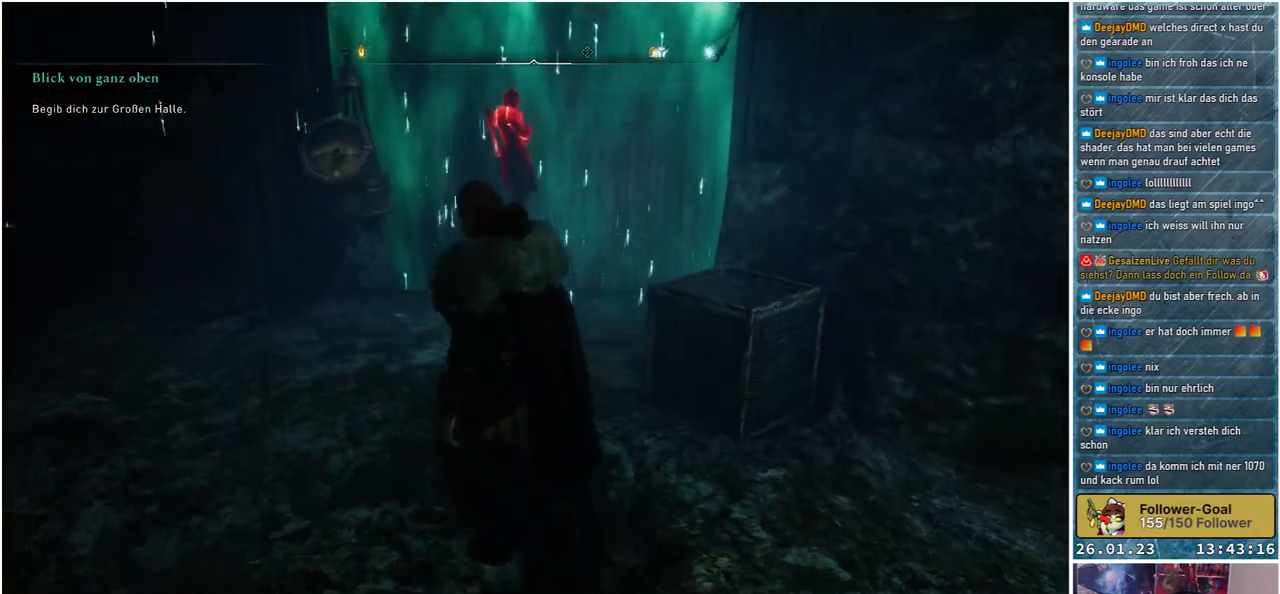
{"buttons": [], "left_stick": "up-left", "right_stick": "left", "events": [[50, "right_stick", "right"], [333, "right_stick", "center"], [417, "right_stick", "up-left"], [500, "right_stick", "left"]]}
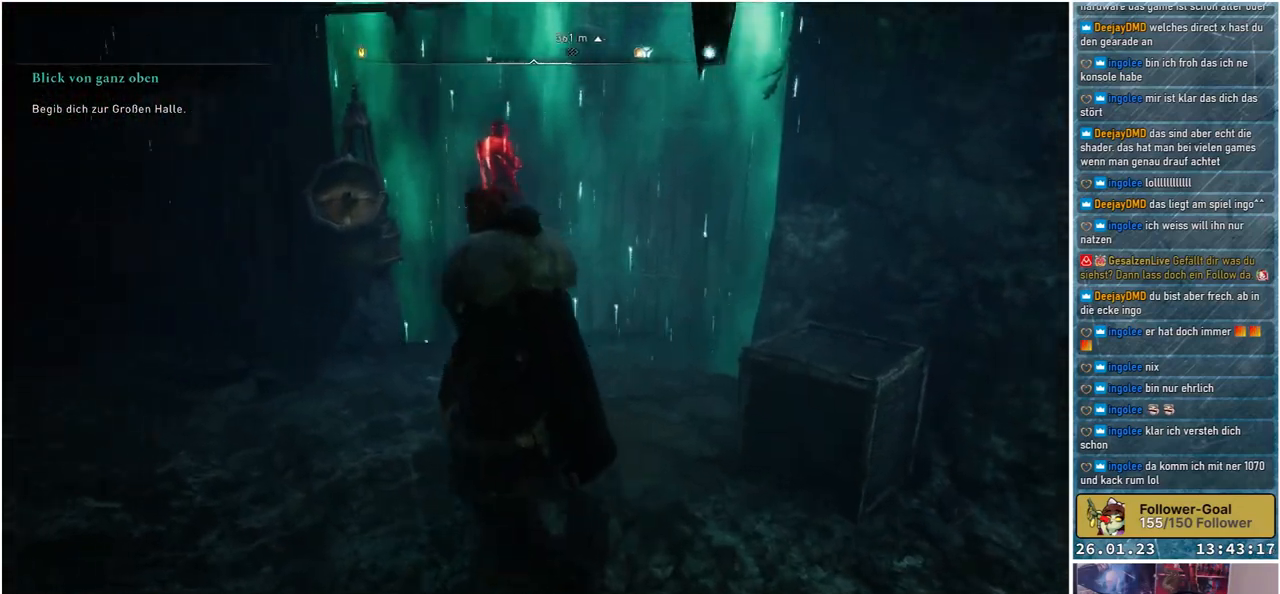
{"buttons": [], "left_stick": "up", "right_stick": "center", "events": [[367, "right_stick", "center"], [383, "left_stick", "up"]]}
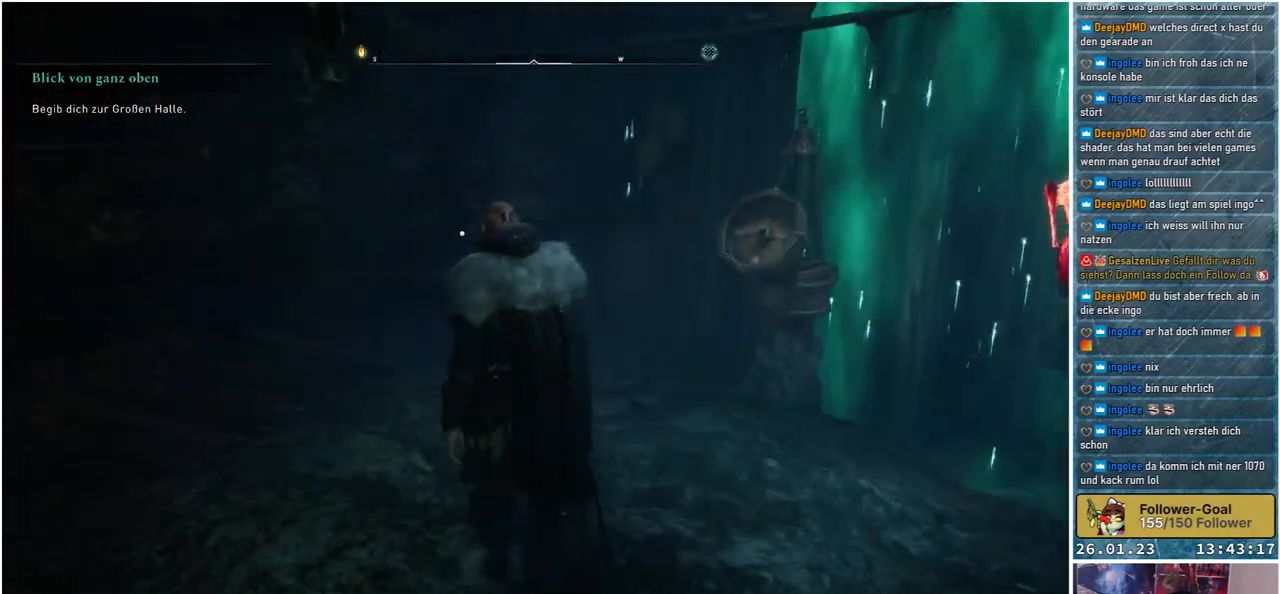
{"buttons": [], "left_stick": "up", "right_stick": "center", "events": [[150, "right_stick", "left"], [350, "right_stick", "center"]]}
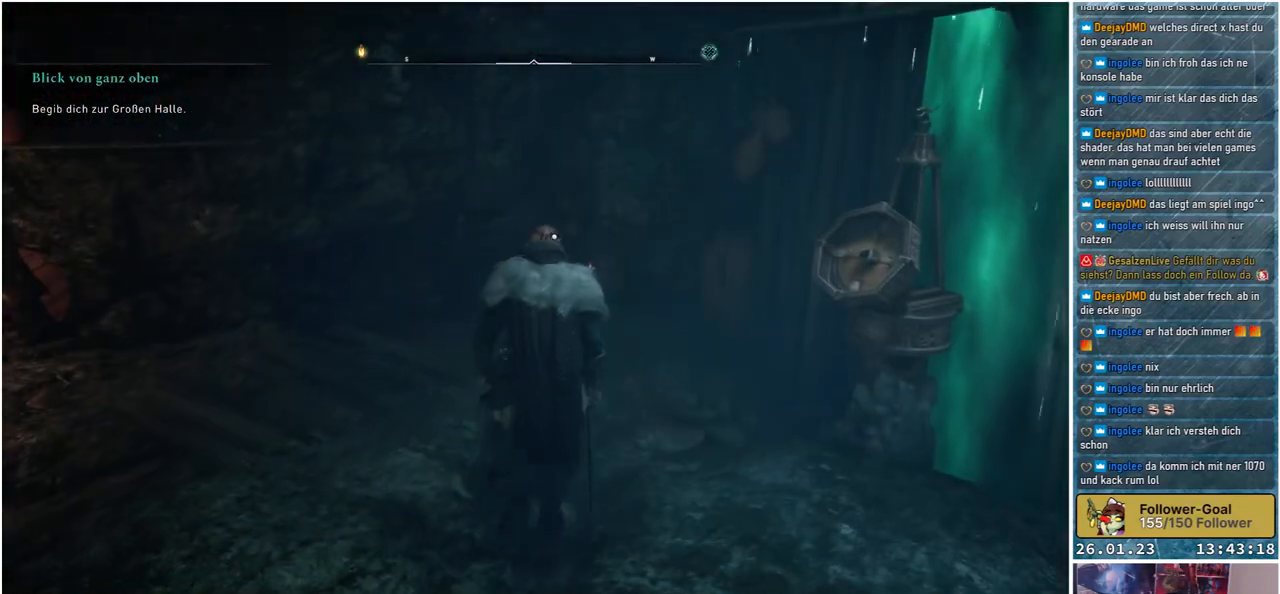
{"buttons": [], "left_stick": "up", "right_stick": "down-right", "events": [[117, "right_stick", "down-right"]]}
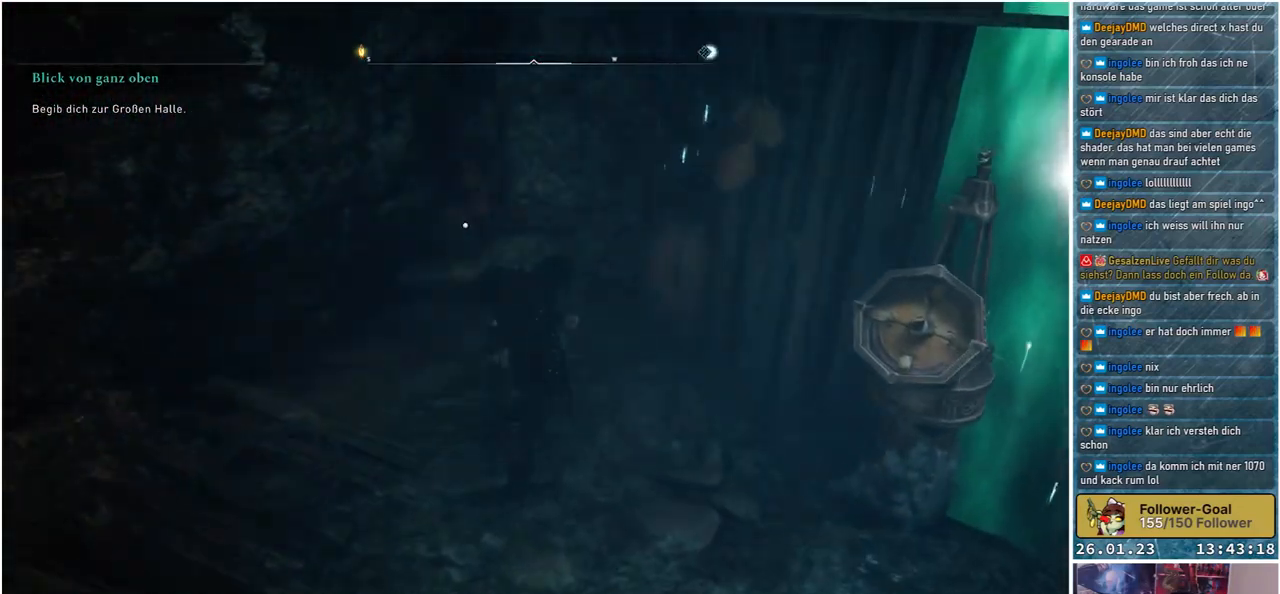
{"buttons": [], "left_stick": "up", "right_stick": "down-left", "events": [[133, "right_stick", "center"], [450, "right_stick", "down-left"]]}
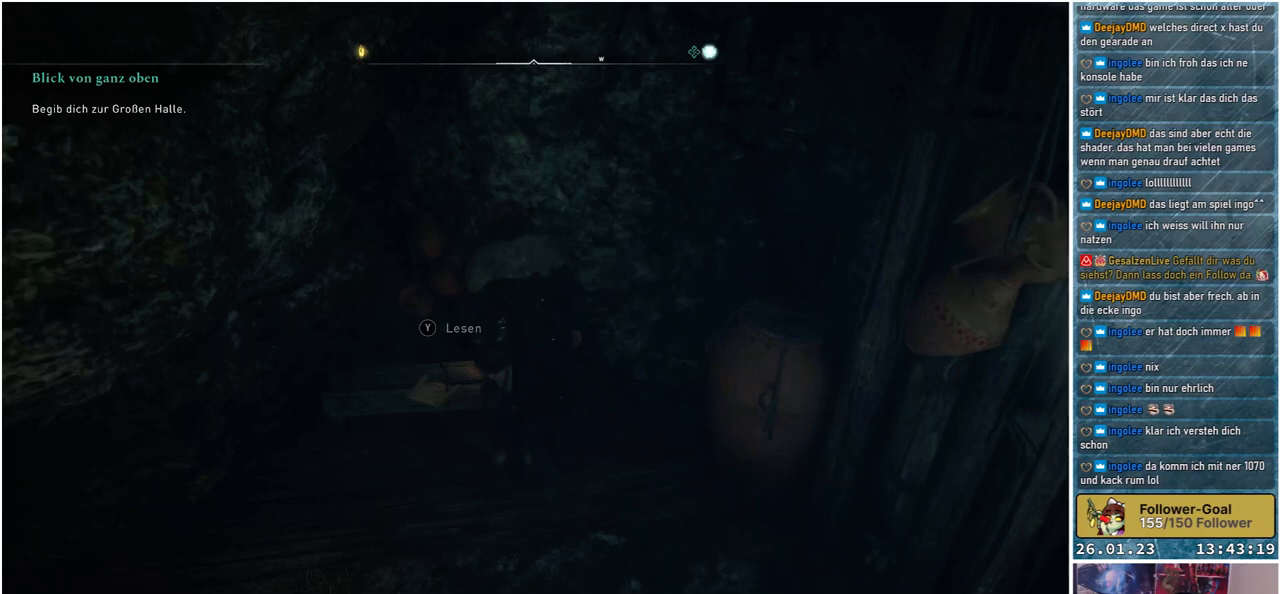
{"buttons": ["Y"], "left_stick": "center", "right_stick": "center", "events": [[50, "left_stick", "center"], [50, "right_stick", "center"], [483, "Y", "down"]]}
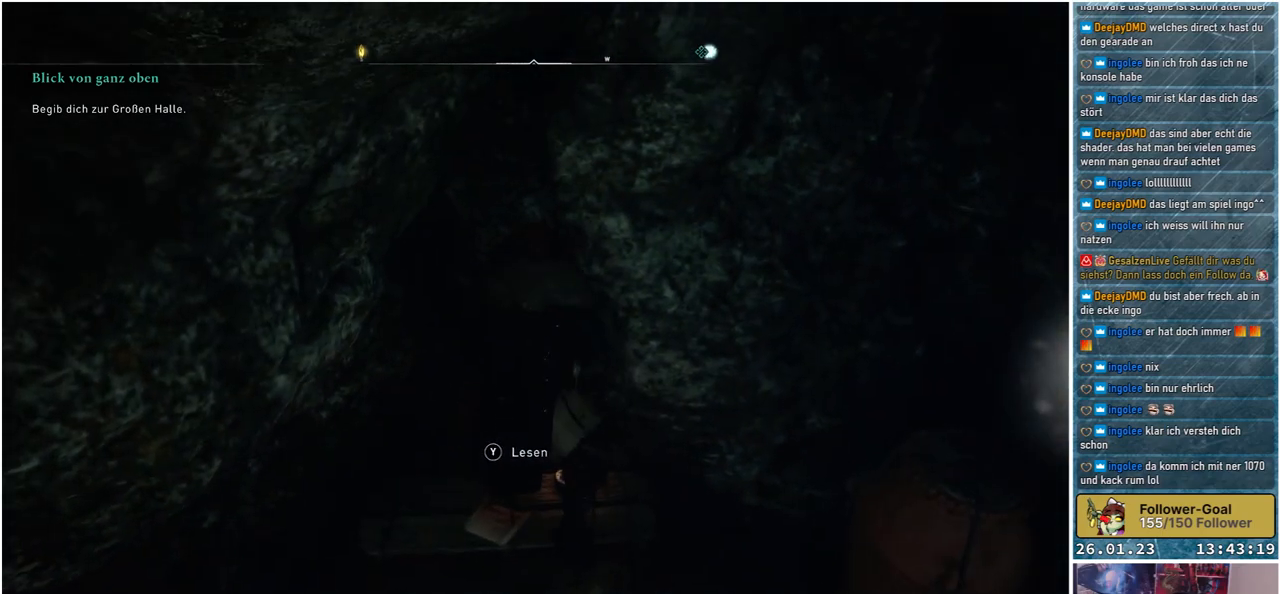
{"buttons": [], "left_stick": "center", "right_stick": "center", "events": [[17, "Y", "up"]]}
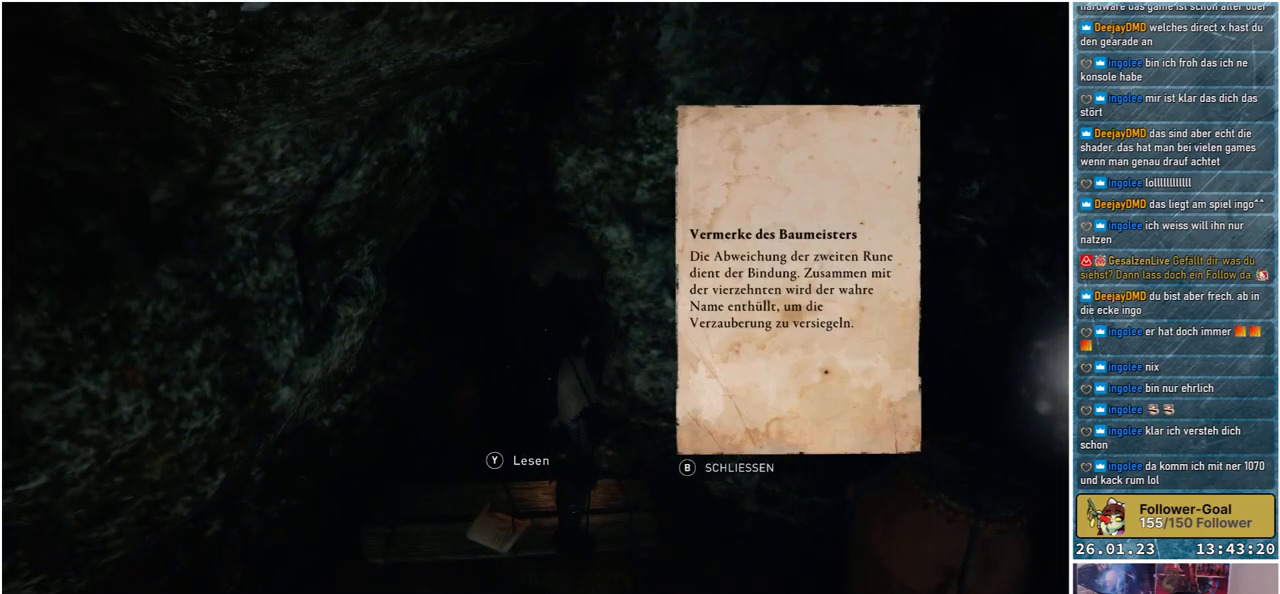
{"buttons": [], "left_stick": "center", "right_stick": "center", "events": []}
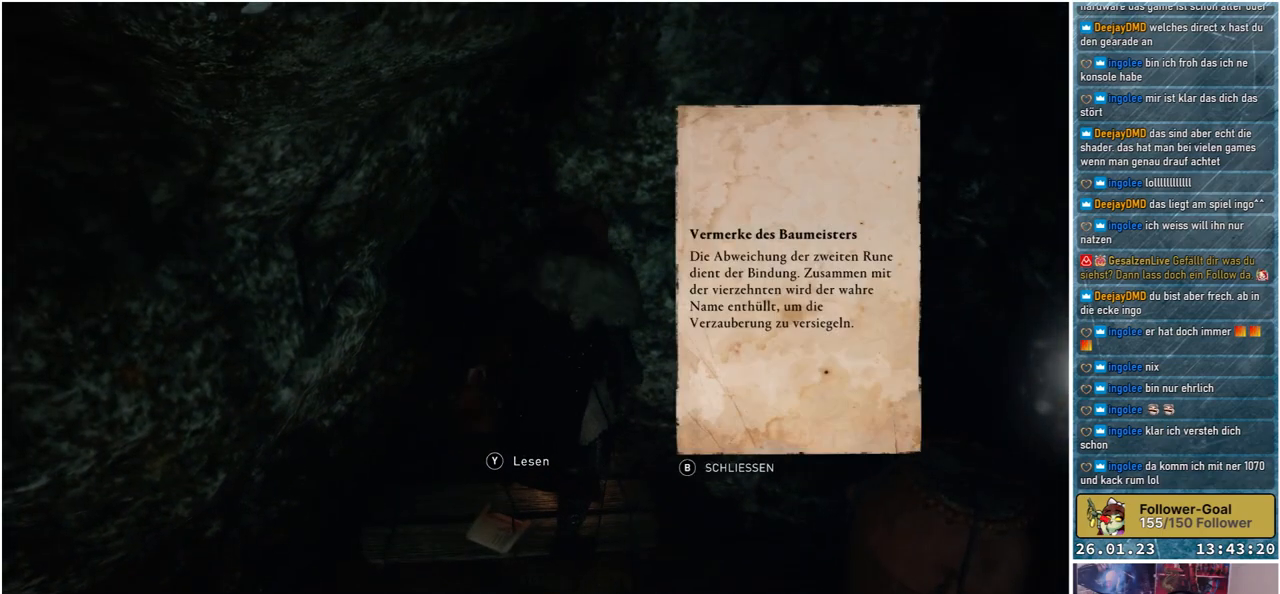
{"buttons": [], "left_stick": "center", "right_stick": "center", "events": []}
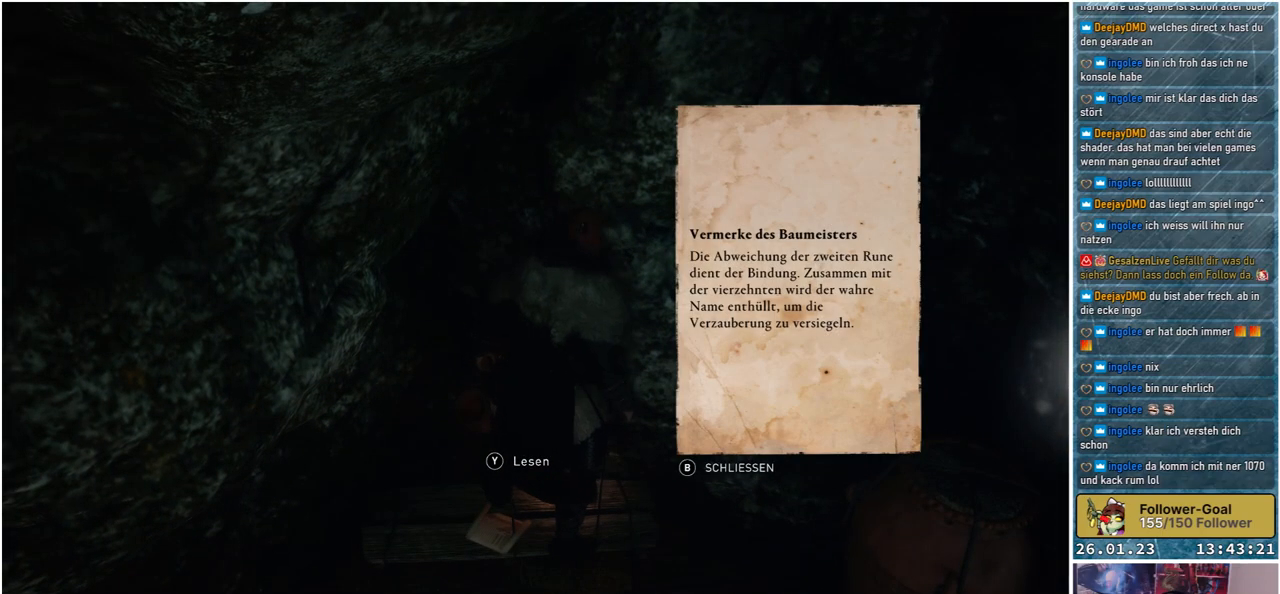
{"buttons": [], "left_stick": "center", "right_stick": "center", "events": []}
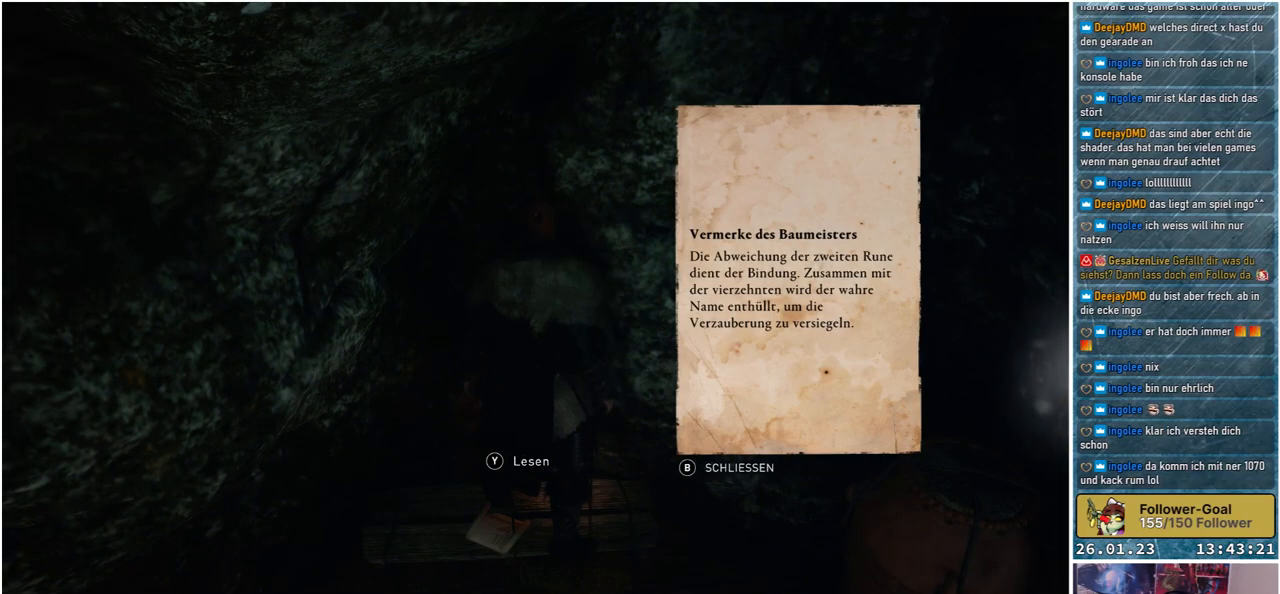
{"buttons": [], "left_stick": "center", "right_stick": "center", "events": []}
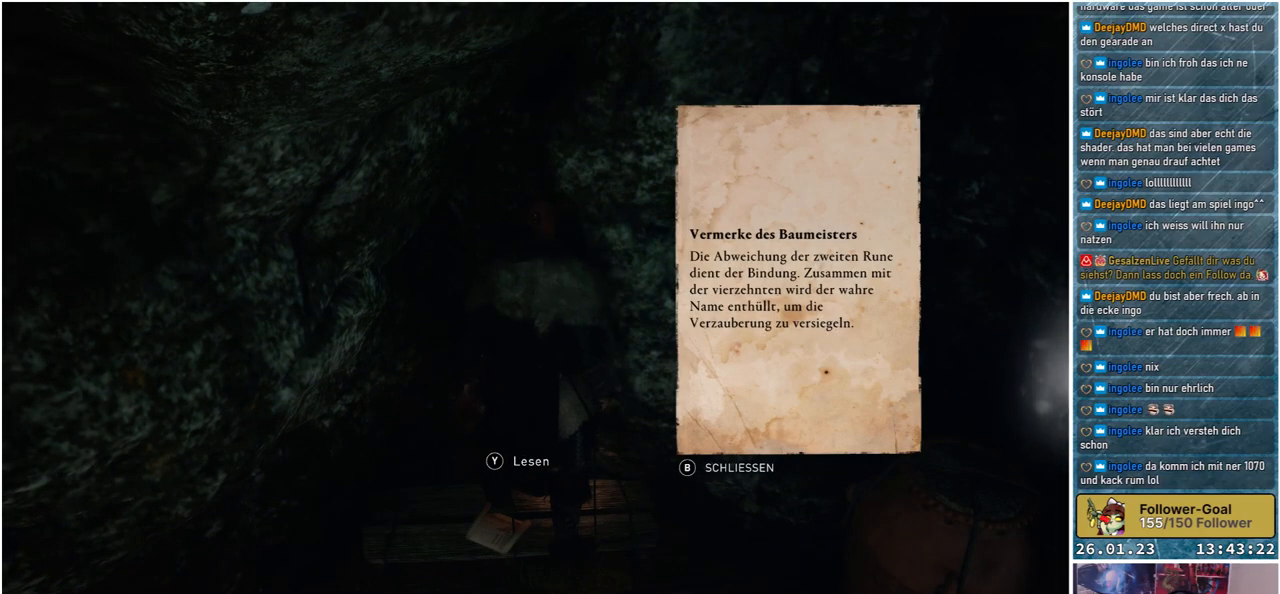
{"buttons": [], "left_stick": "center", "right_stick": "center", "events": []}